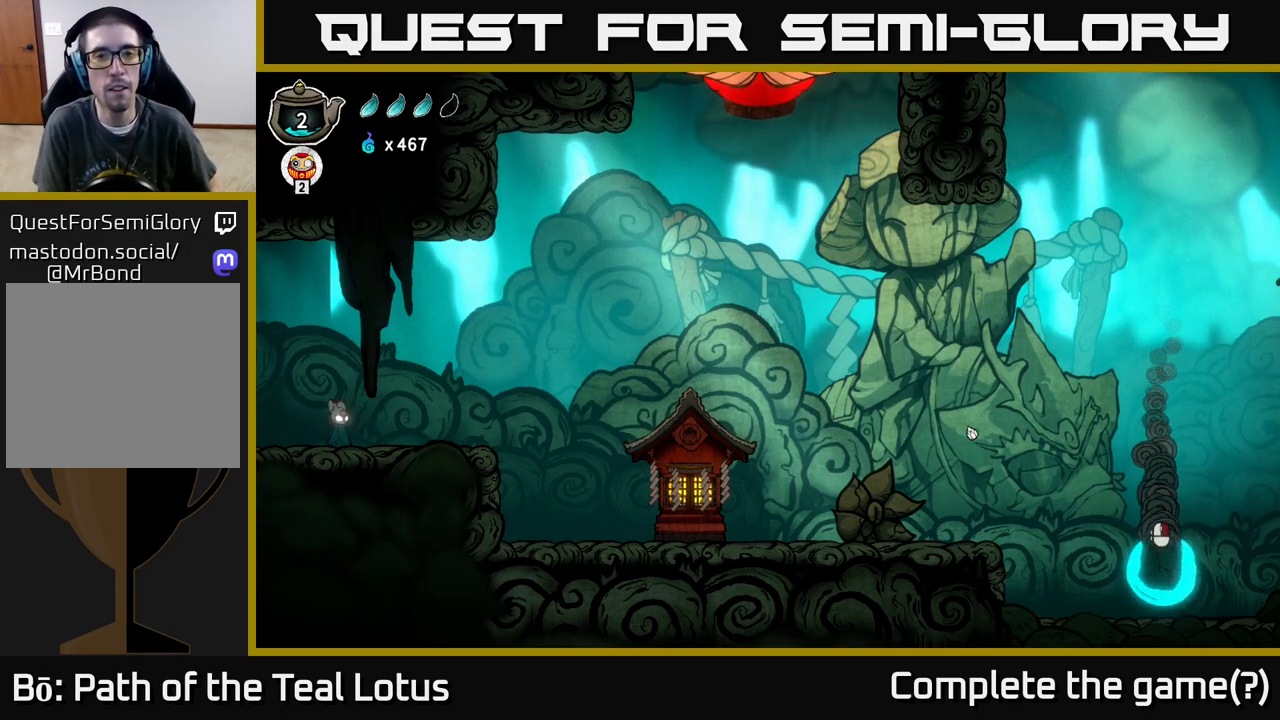
Gameplay with a controller (Xbox layout); each line is a JSON object with the inputs held at the frame after it. "events" lists button and stick changes between this image and that frame as [ms after this image, input, new state], when the widget could be followed in between.
{"buttons": [], "left_stick": "right", "right_stick": "center", "events": [[200, "left_stick", "up-right"], [383, "left_stick", "right"]]}
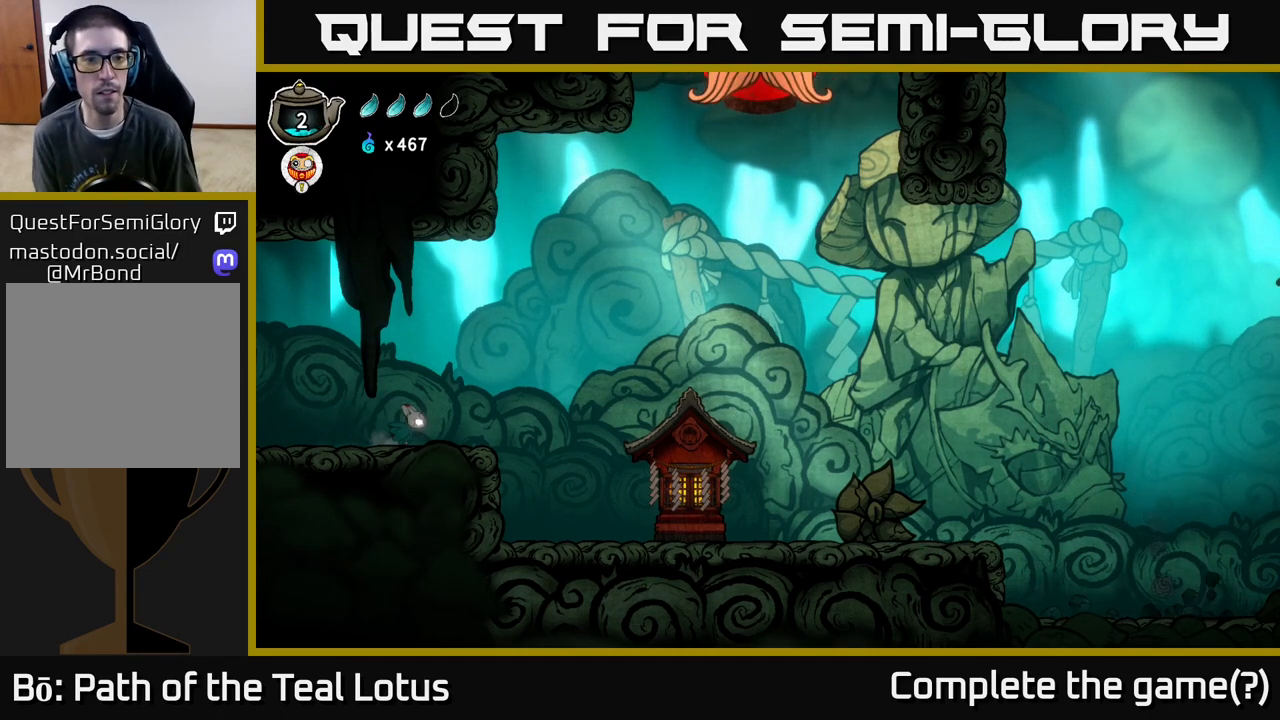
{"buttons": ["A"], "left_stick": "right", "right_stick": "center", "events": [[167, "A", "down"]]}
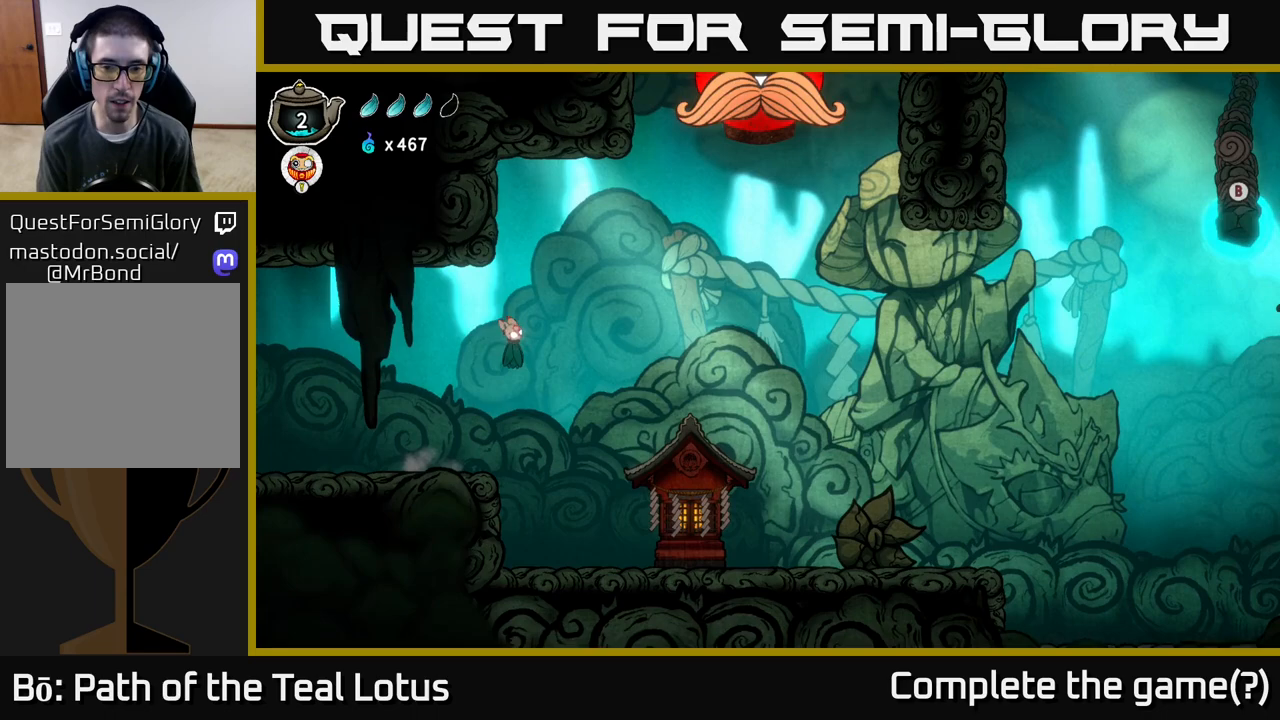
{"buttons": [], "left_stick": "up-right", "right_stick": "center", "events": [[83, "left_stick", "center"], [217, "left_stick", "right"], [283, "A", "up"], [400, "left_stick", "up-right"]]}
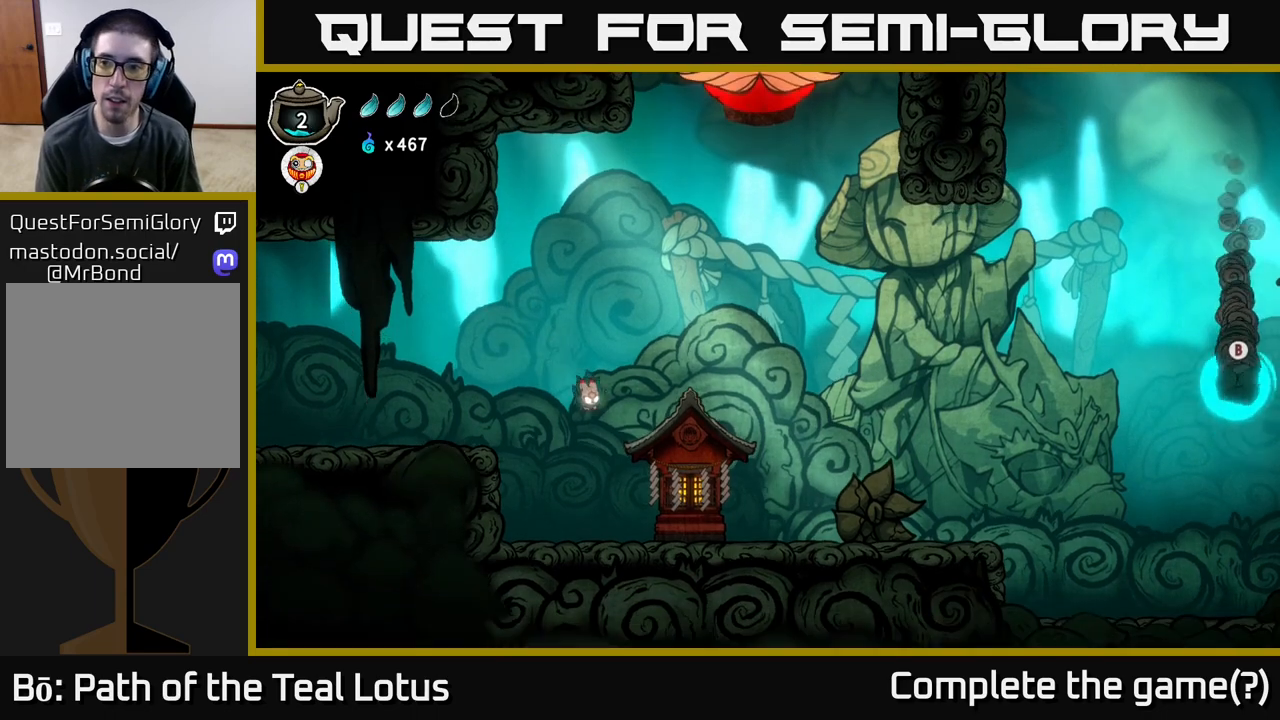
{"buttons": [], "left_stick": "up-right", "right_stick": "center", "events": []}
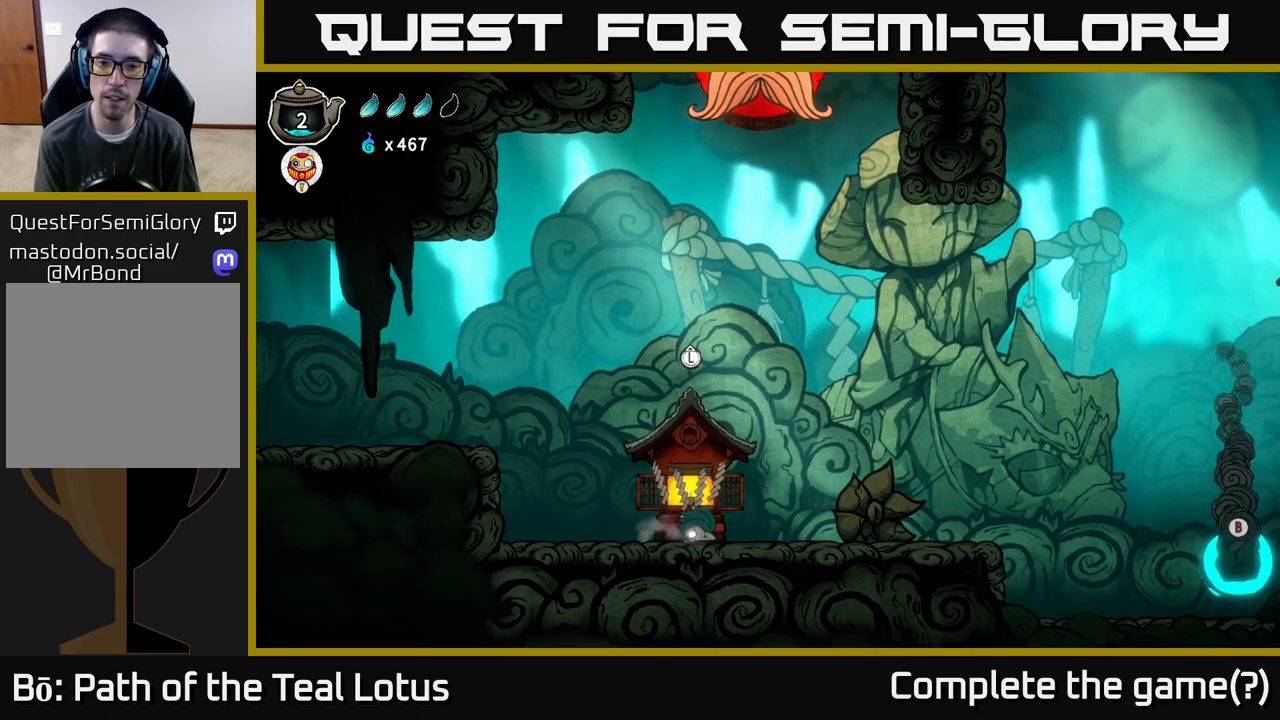
{"buttons": ["A"], "left_stick": "down-right", "right_stick": "center", "events": [[150, "A", "down"], [300, "left_stick", "right"], [433, "left_stick", "down-right"]]}
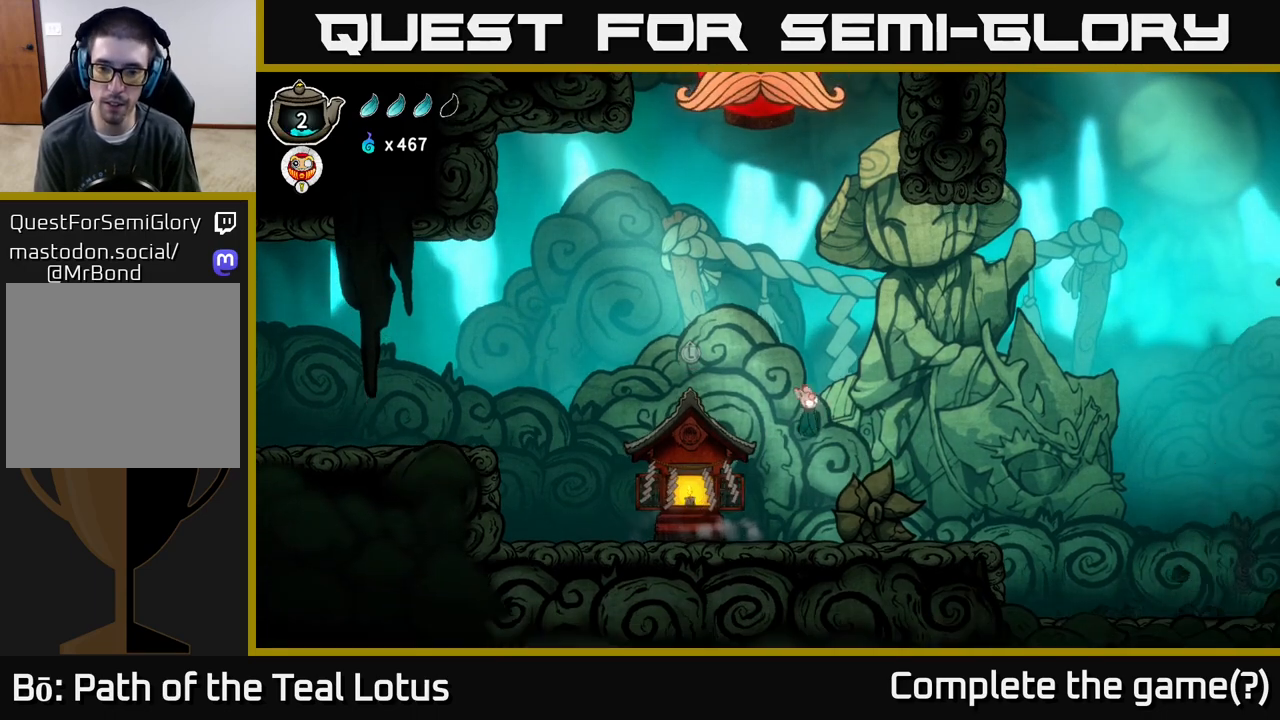
{"buttons": [], "left_stick": "left", "right_stick": "center", "events": [[100, "X", "down"], [300, "left_stick", "center"], [367, "A", "up"], [417, "X", "up"], [483, "left_stick", "left"]]}
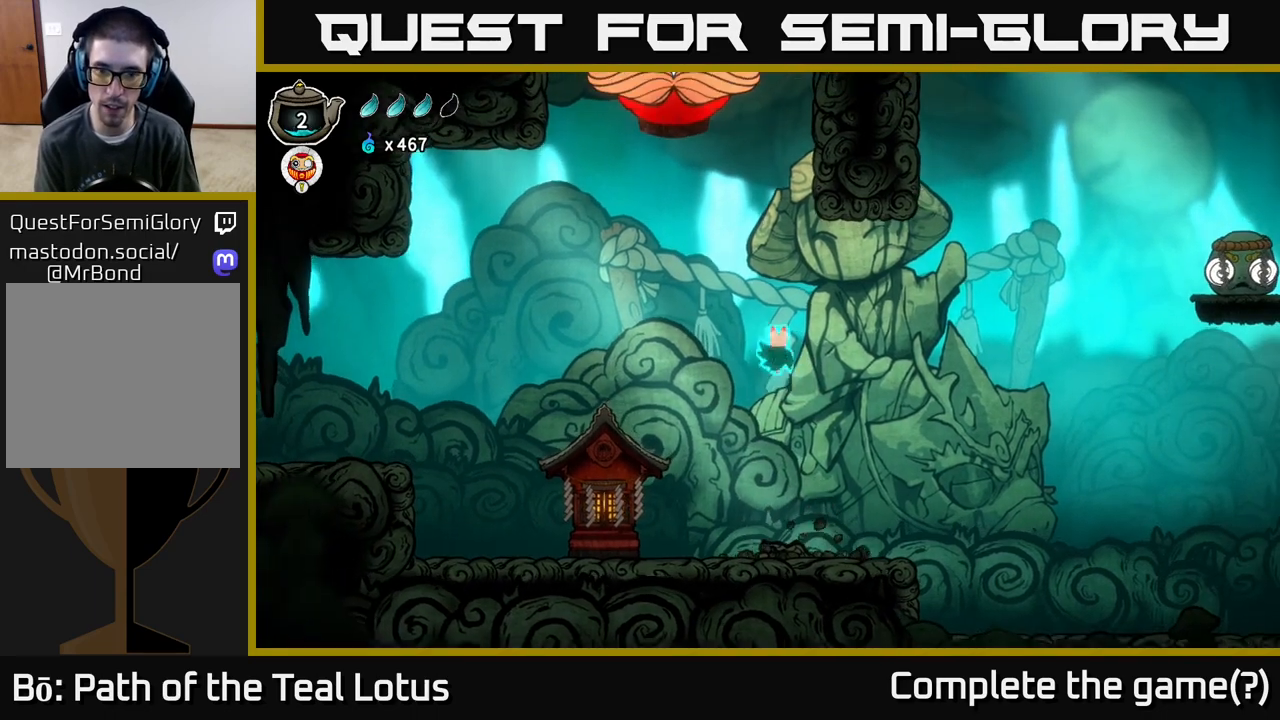
{"buttons": ["A", "X"], "left_stick": "up-left", "right_stick": "center", "events": [[33, "A", "down"], [150, "left_stick", "up"], [383, "left_stick", "up-left"], [467, "X", "down"]]}
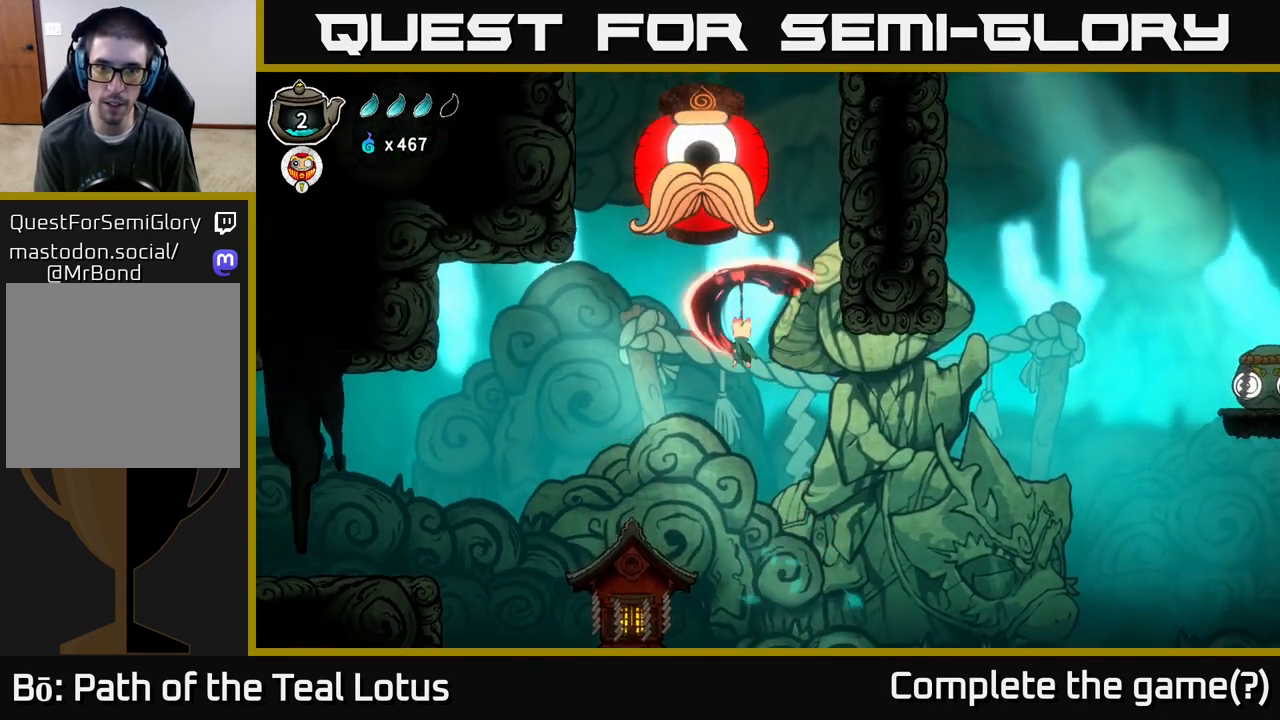
{"buttons": ["A"], "left_stick": "left", "right_stick": "center", "events": [[83, "left_stick", "up"], [233, "left_stick", "up-left"], [250, "A", "up"], [250, "X", "up"], [367, "left_stick", "left"], [400, "A", "down"]]}
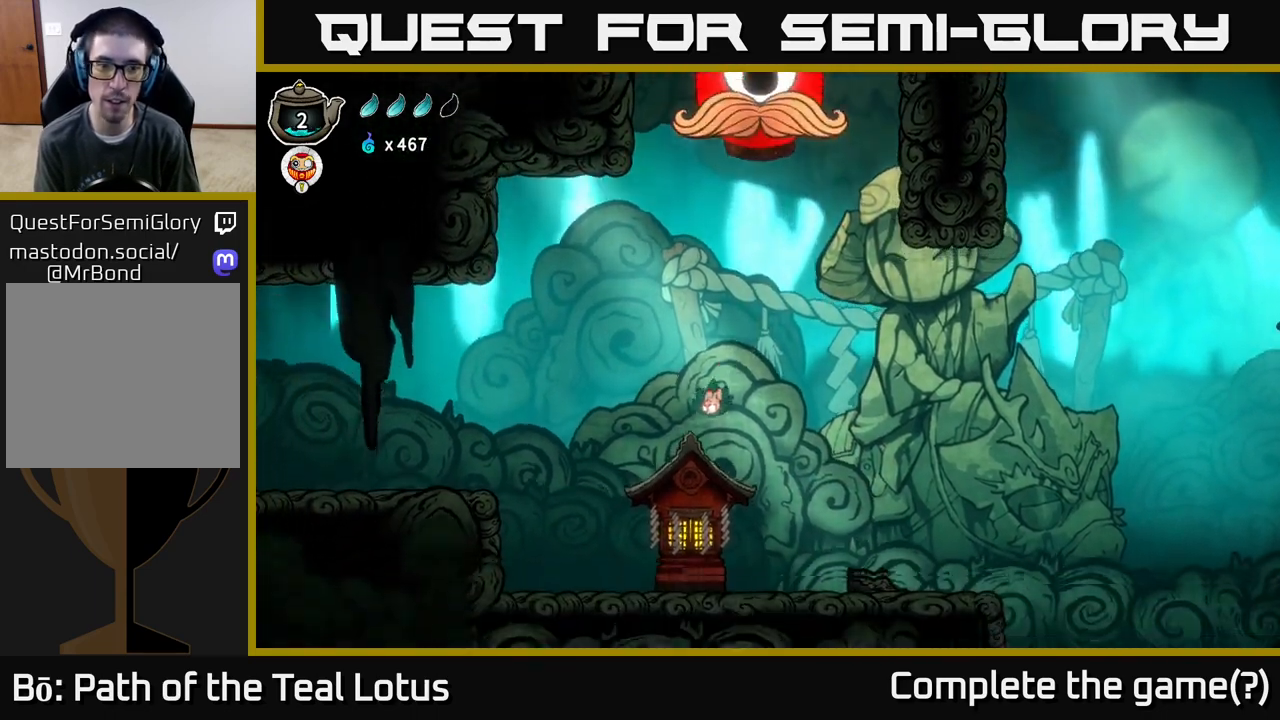
{"buttons": [], "left_stick": "left", "right_stick": "center", "events": [[133, "A", "up"]]}
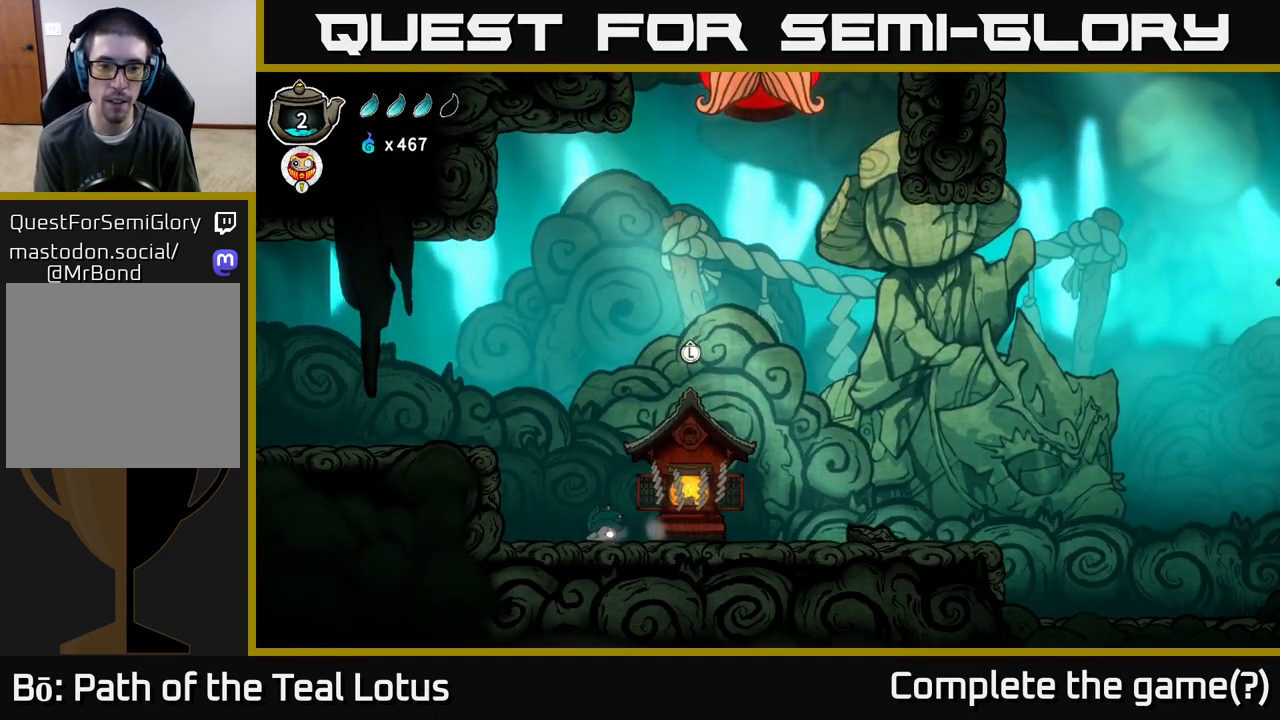
{"buttons": ["A"], "left_stick": "left", "right_stick": "center", "events": [[100, "A", "down"]]}
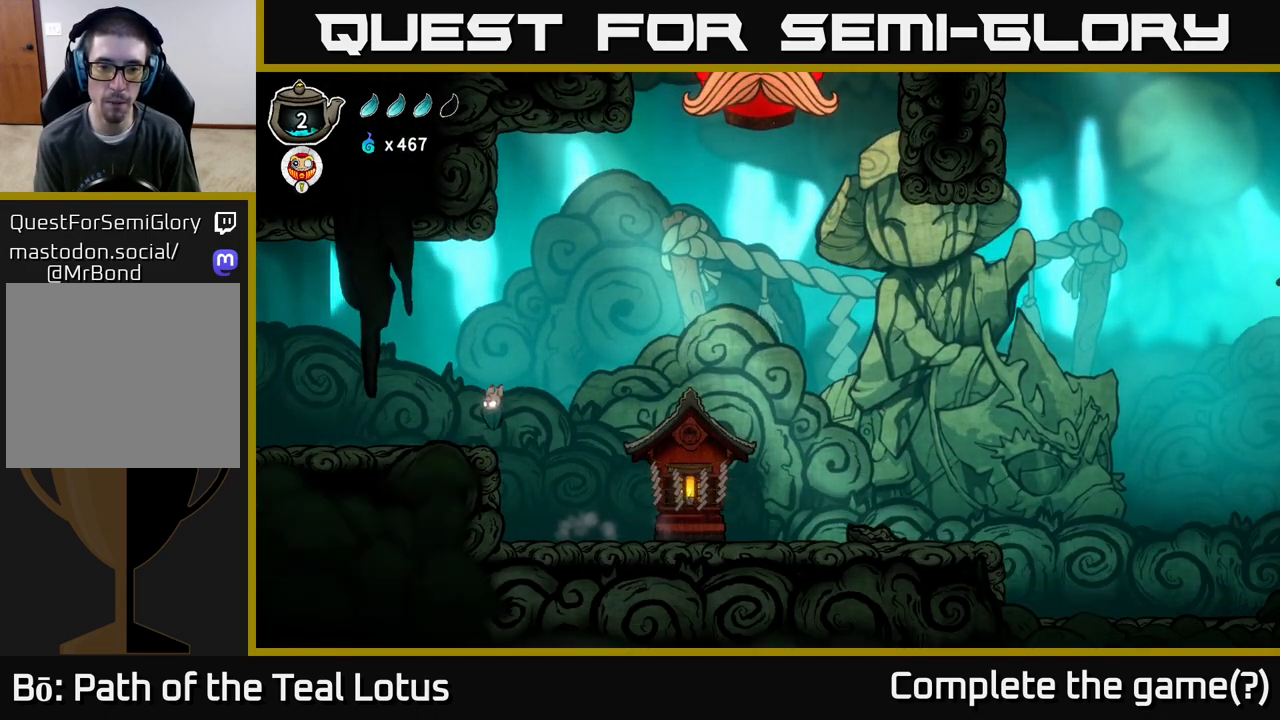
{"buttons": ["A"], "left_stick": "right", "right_stick": "center", "events": [[50, "A", "up"], [150, "left_stick", "right"], [367, "A", "down"]]}
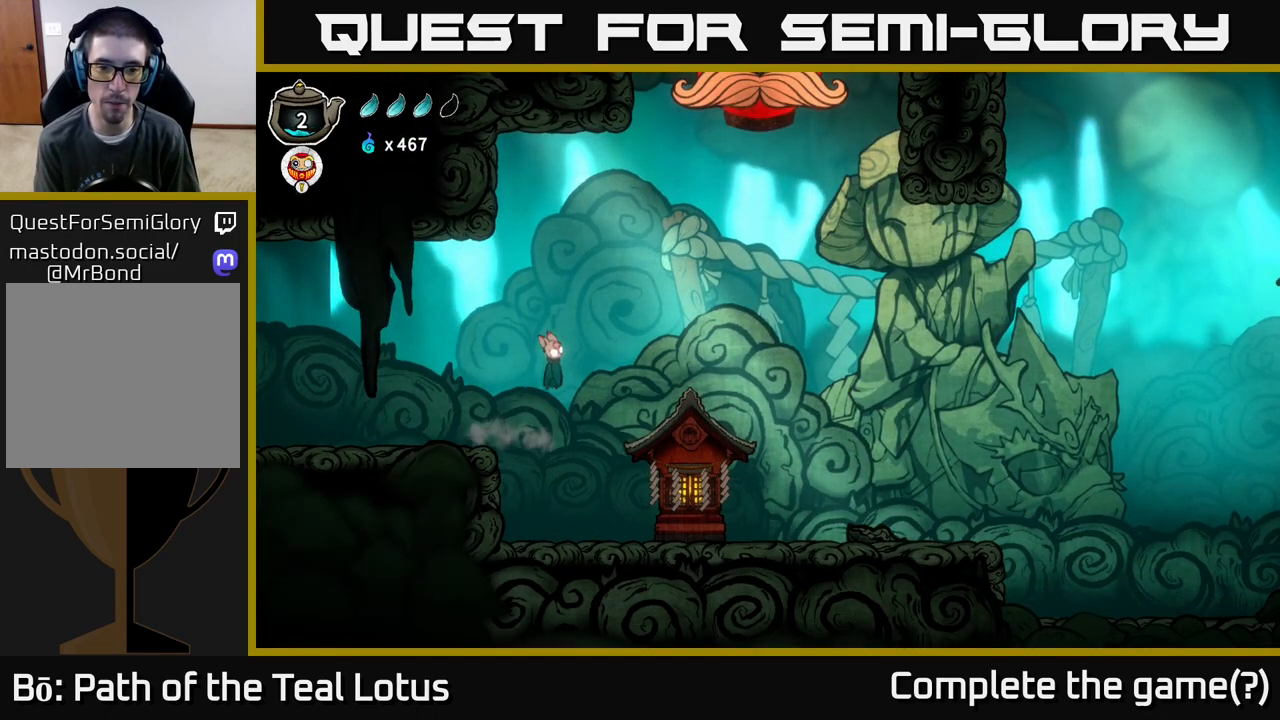
{"buttons": ["A"], "left_stick": "right", "right_stick": "center", "events": []}
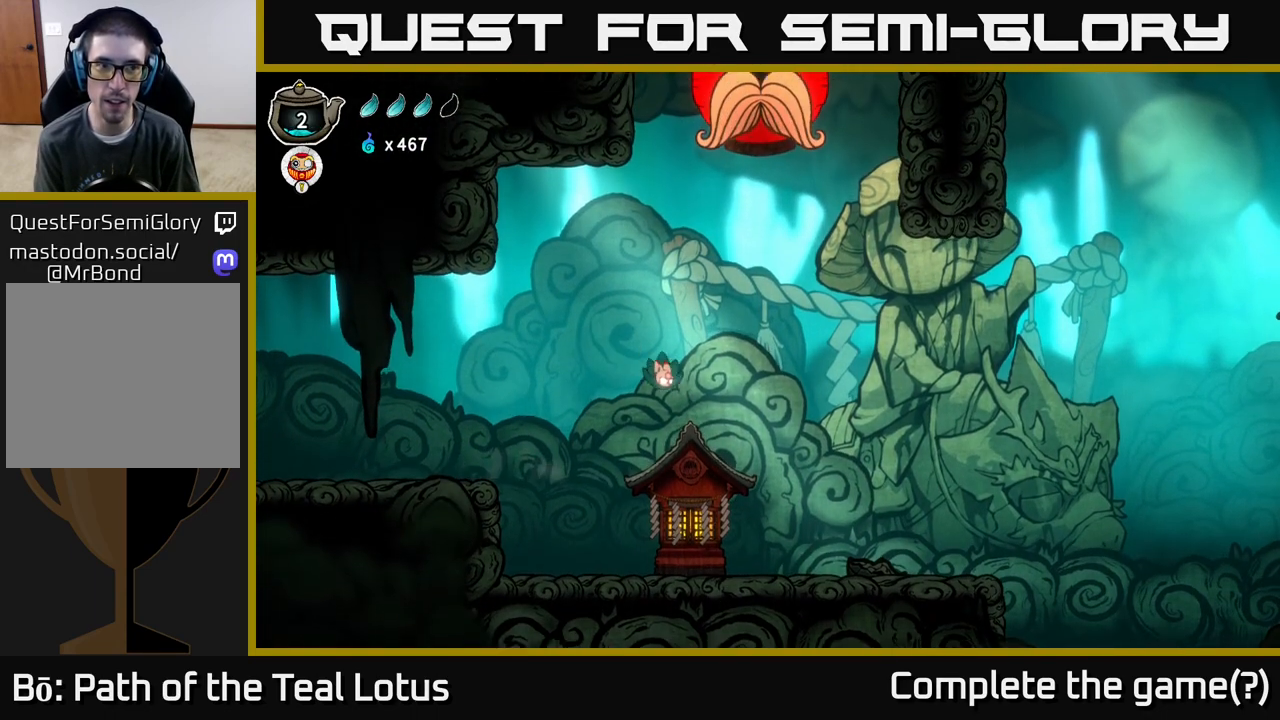
{"buttons": [], "left_stick": "center", "right_stick": "center", "events": [[67, "A", "up"], [267, "left_stick", "center"]]}
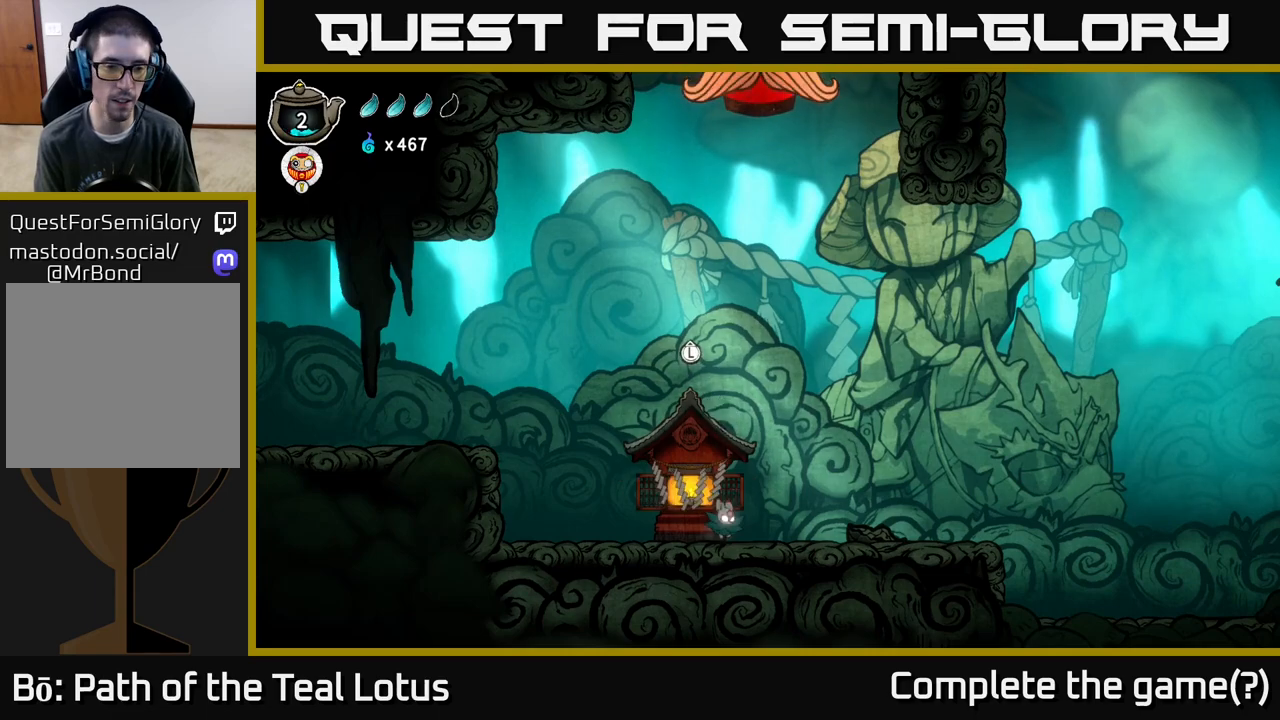
{"buttons": [], "left_stick": "center", "right_stick": "center", "events": [[117, "left_stick", "up"], [267, "left_stick", "center"]]}
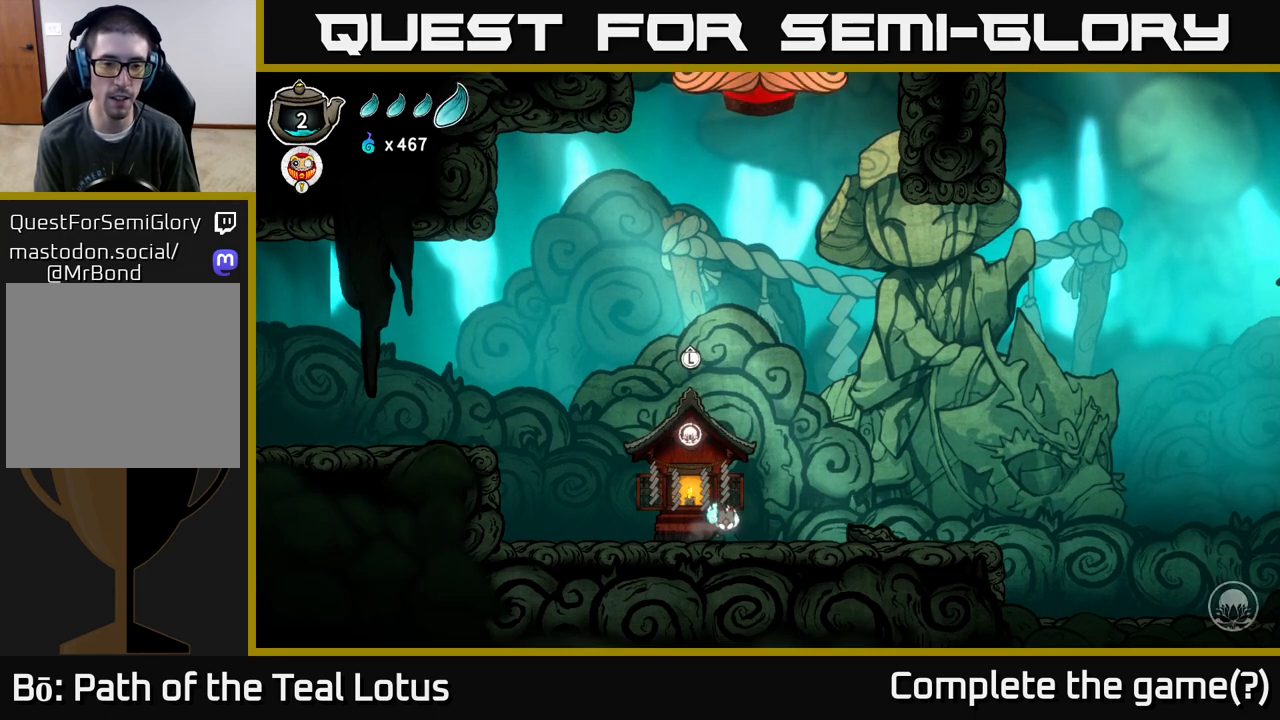
{"buttons": ["A"], "left_stick": "right", "right_stick": "center", "events": [[117, "left_stick", "right"], [233, "A", "down"]]}
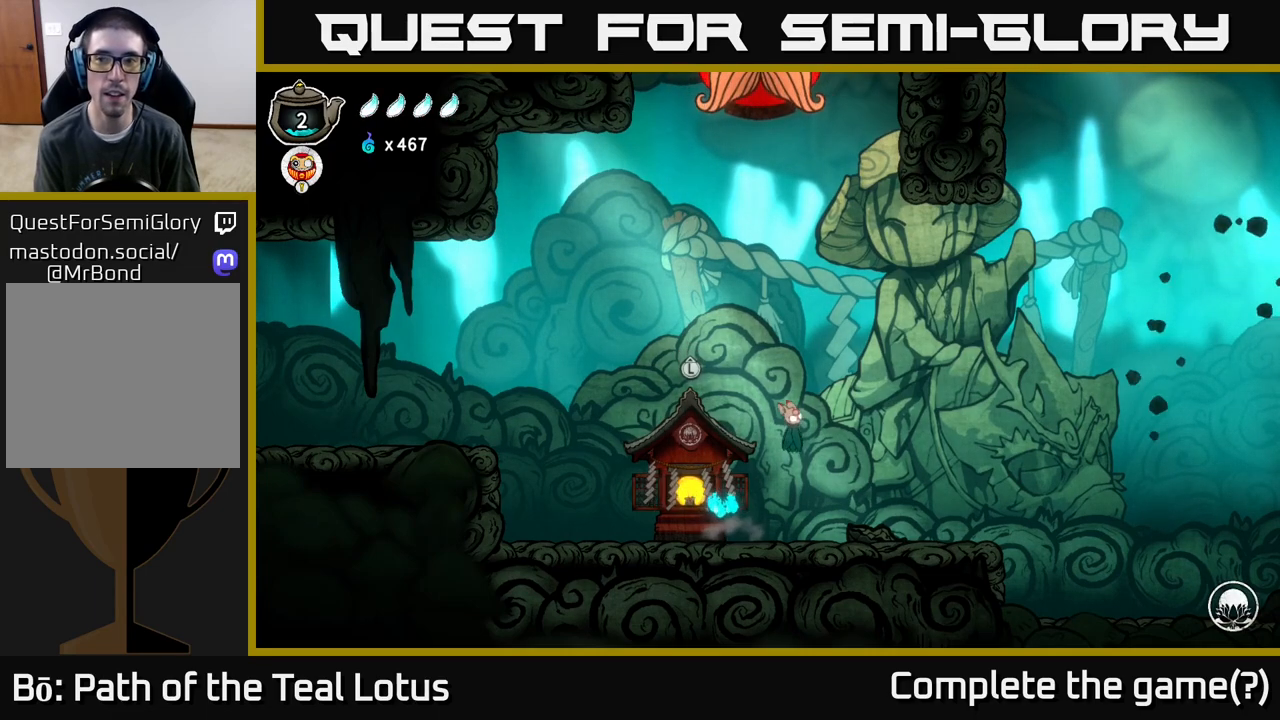
{"buttons": [], "left_stick": "right", "right_stick": "center", "events": [[167, "A", "up"]]}
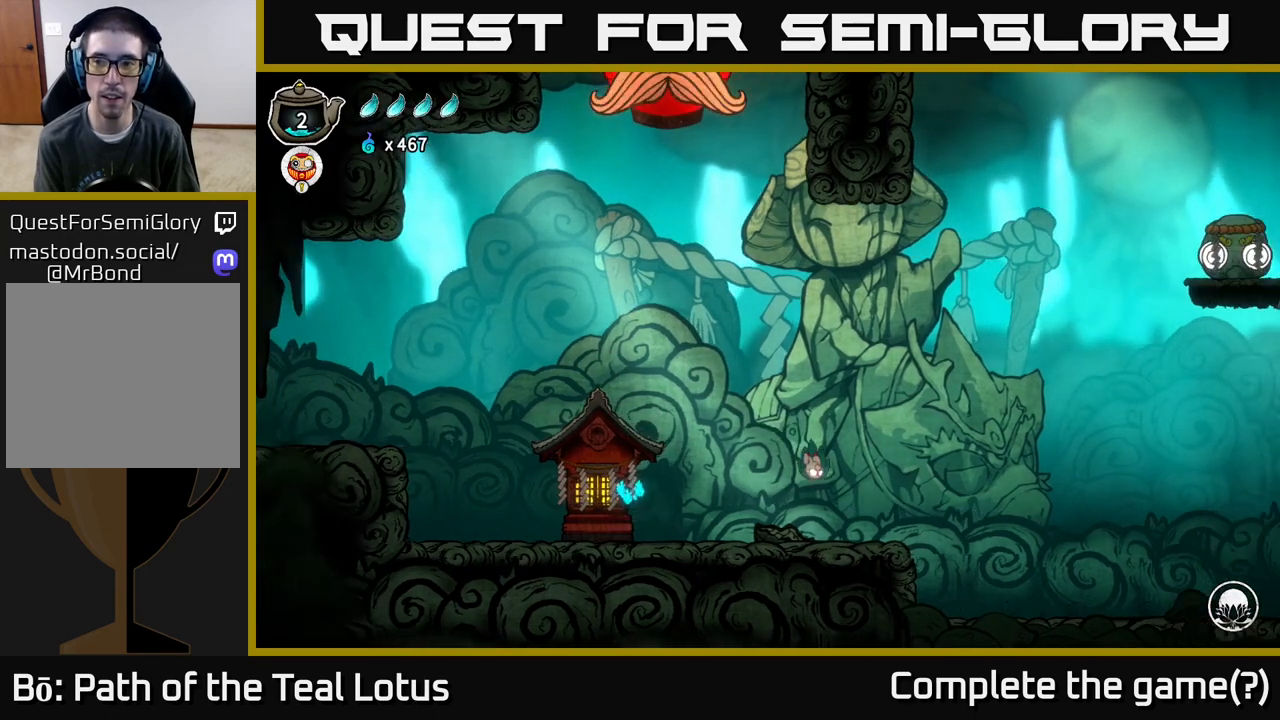
{"buttons": [], "left_stick": "center", "right_stick": "center", "events": [[233, "left_stick", "center"]]}
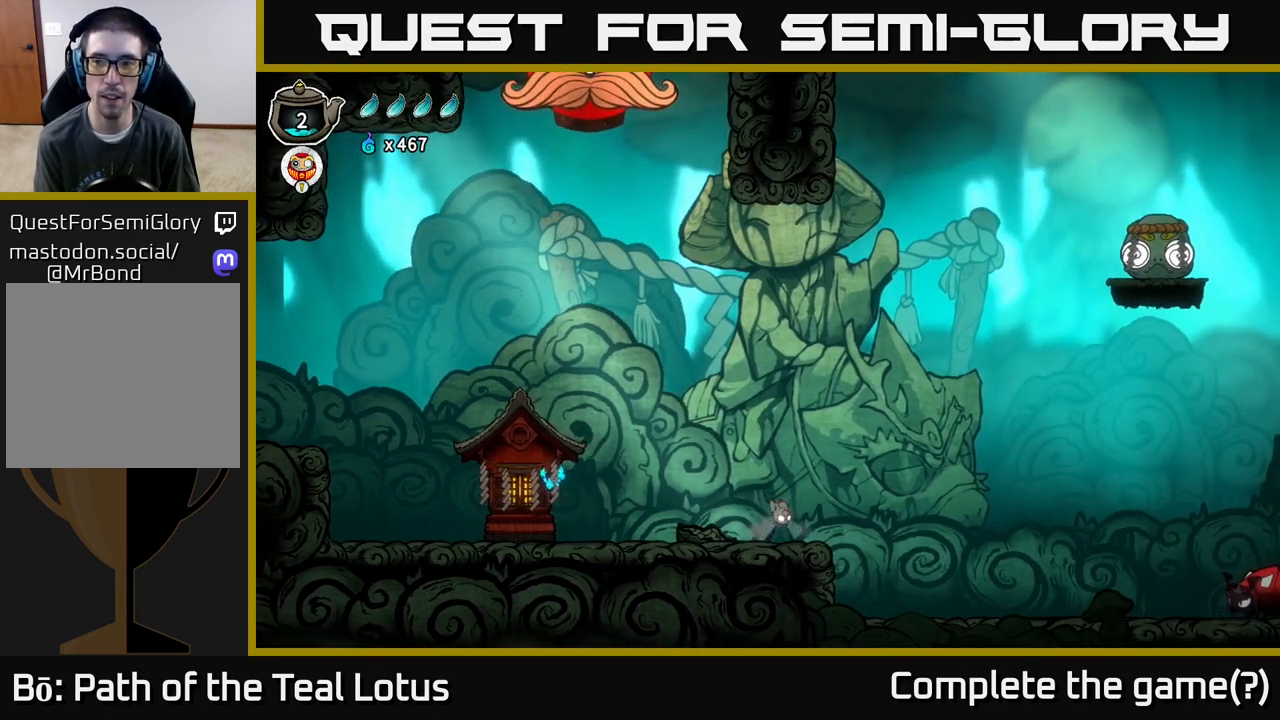
{"buttons": ["A"], "left_stick": "right", "right_stick": "center", "events": [[317, "left_stick", "right"], [400, "A", "down"]]}
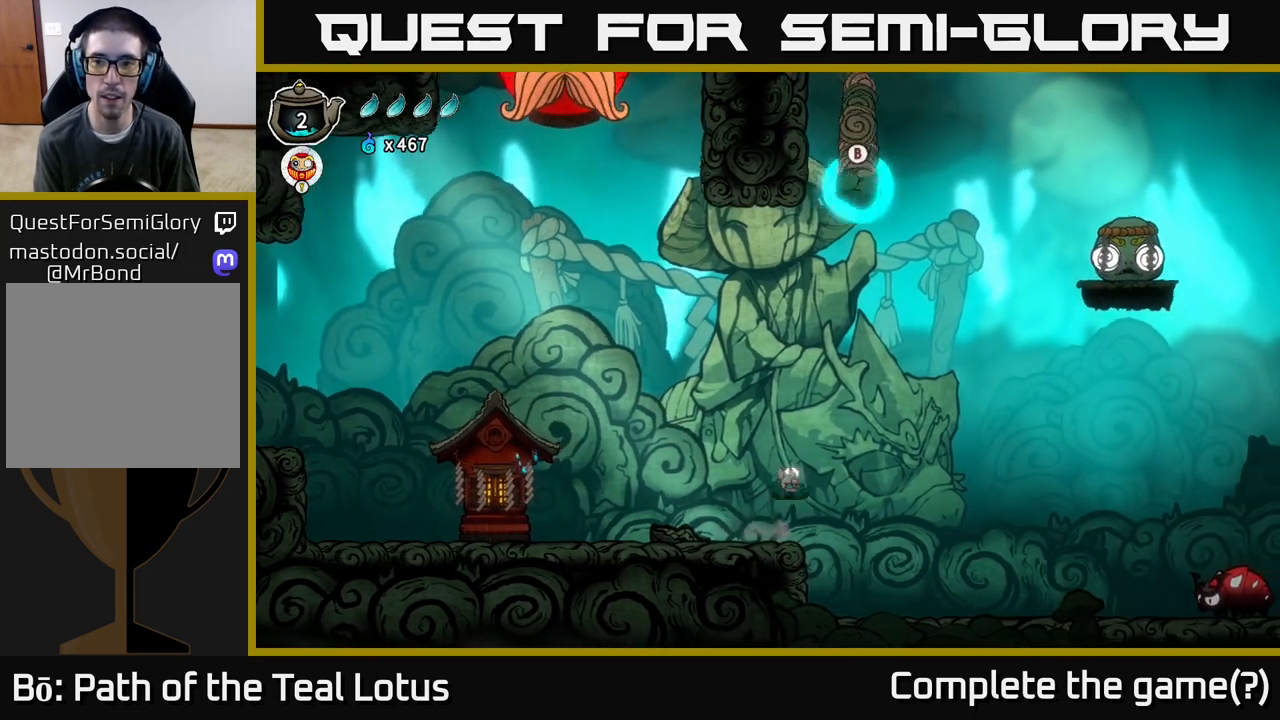
{"buttons": [], "left_stick": "up", "right_stick": "center", "events": [[200, "left_stick", "center"], [250, "left_stick", "left"], [467, "A", "up"], [500, "left_stick", "up"]]}
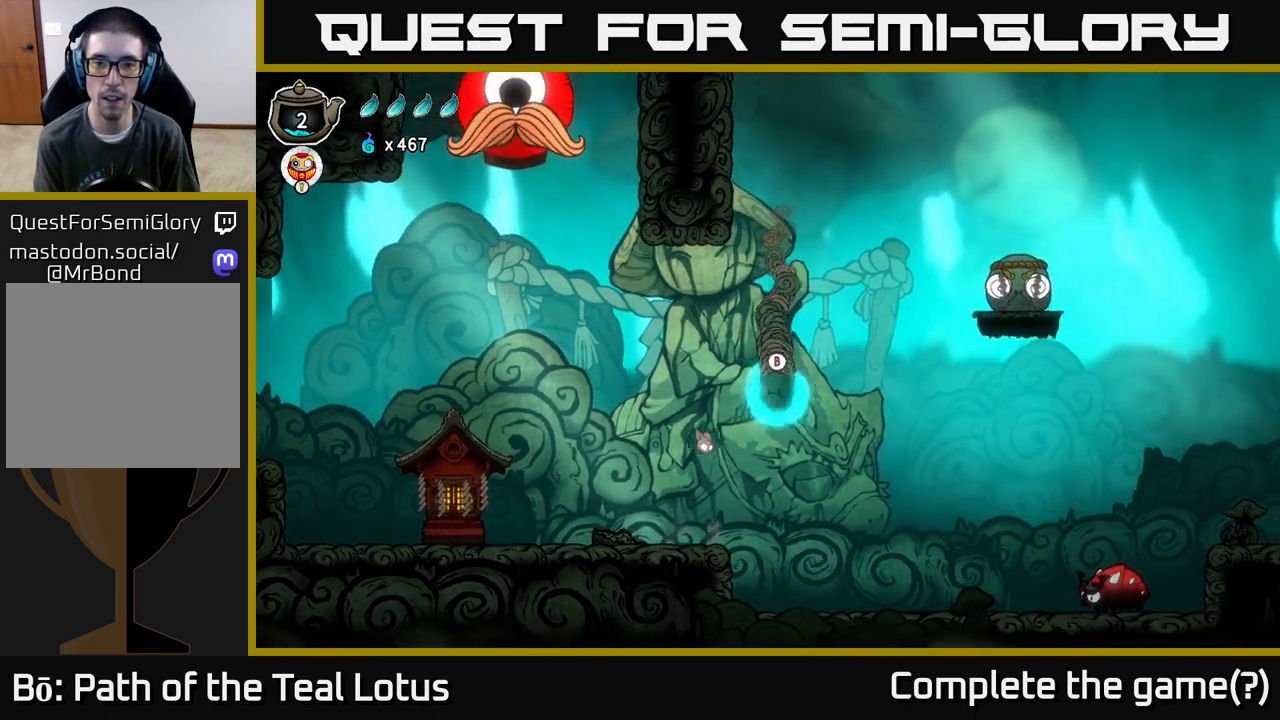
{"buttons": ["A"], "left_stick": "up-left", "right_stick": "center", "events": [[17, "left_stick", "up-right"], [133, "Y", "down"], [150, "X", "down"], [150, "left_stick", "up-left"], [167, "Y", "up"], [267, "A", "down"], [317, "X", "up"]]}
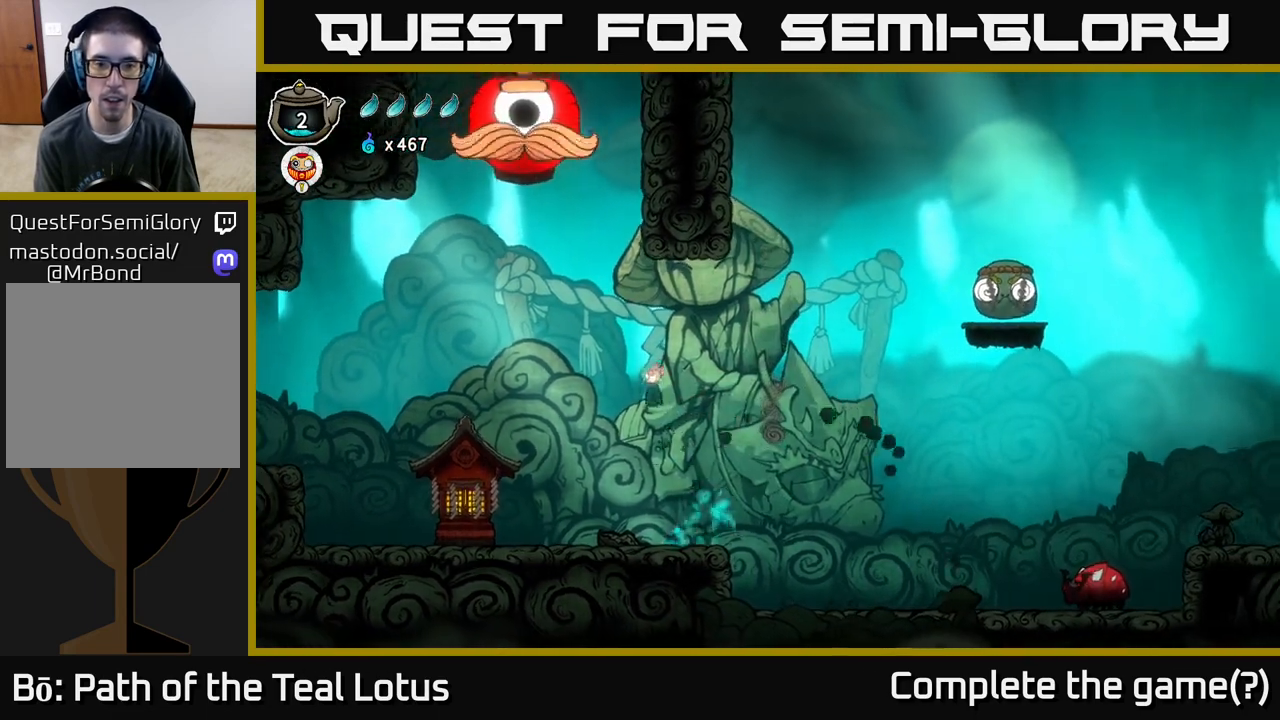
{"buttons": ["A"], "left_stick": "up-right", "right_stick": "center", "events": [[133, "A", "up"], [233, "A", "down"], [267, "left_stick", "up"], [467, "left_stick", "up-right"]]}
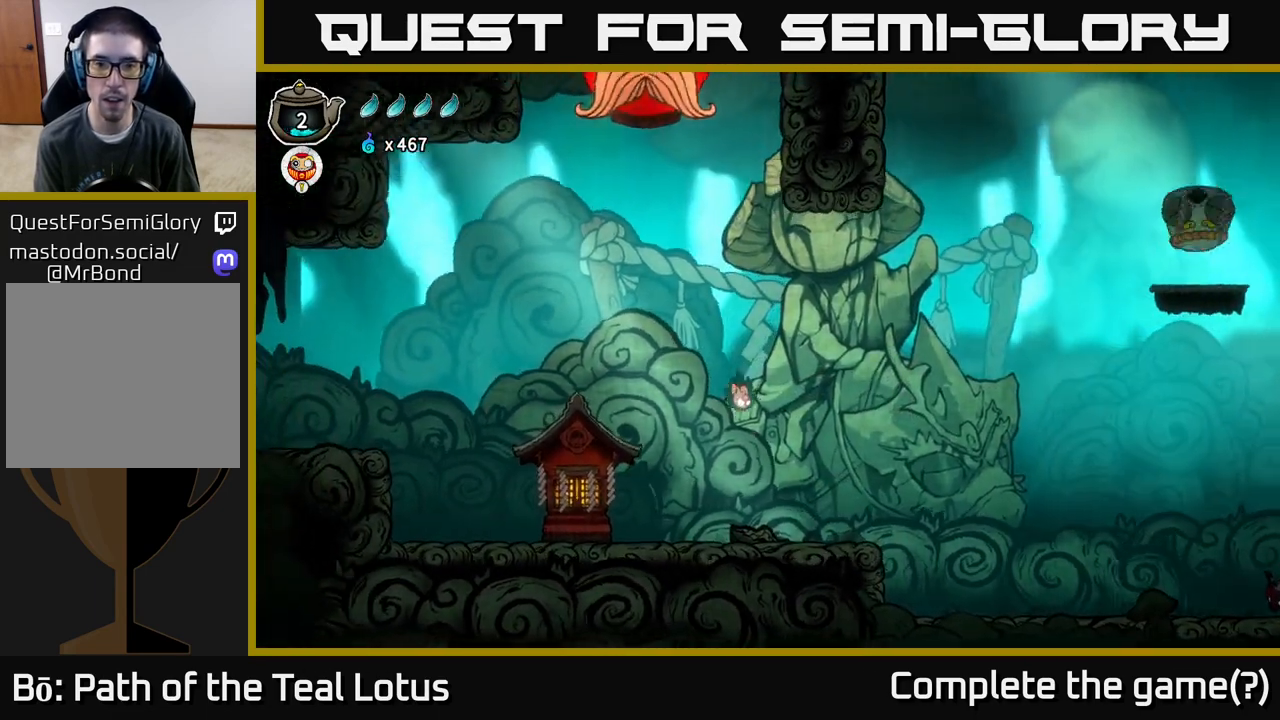
{"buttons": ["A"], "left_stick": "center", "right_stick": "center", "events": [[83, "A", "up"], [117, "left_stick", "left"], [250, "left_stick", "center"], [450, "A", "down"]]}
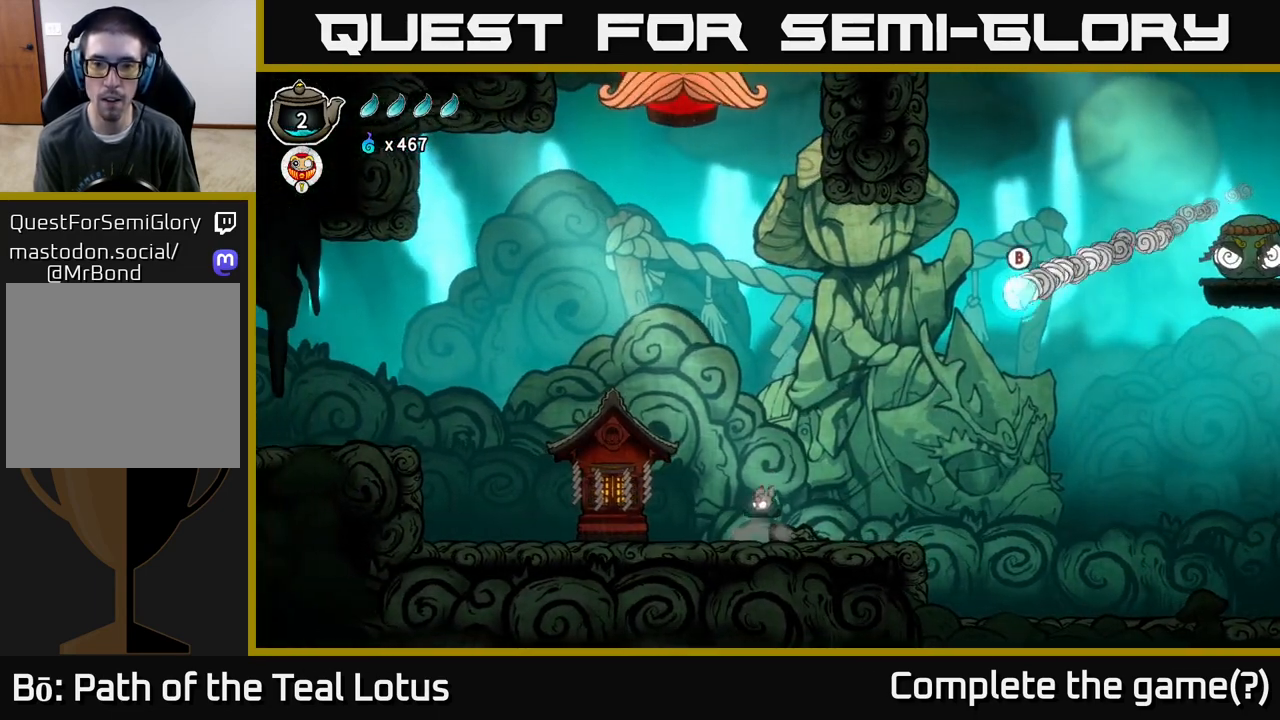
{"buttons": ["X"], "left_stick": "up-left", "right_stick": "center", "events": [[33, "left_stick", "right"], [117, "left_stick", "up-right"], [300, "X", "down"], [317, "left_stick", "up-left"], [350, "A", "up"]]}
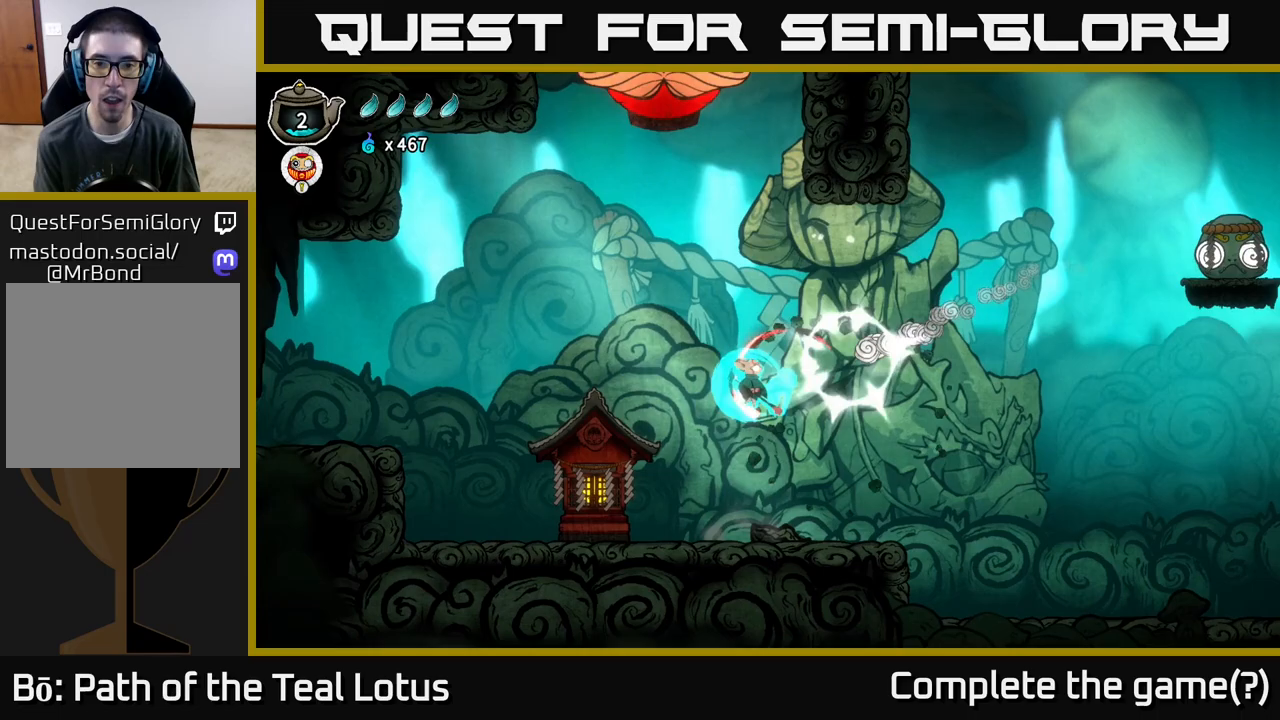
{"buttons": ["A"], "left_stick": "up-right", "right_stick": "center", "events": [[183, "left_stick", "up"], [200, "A", "down"], [217, "X", "up"], [483, "left_stick", "up-right"]]}
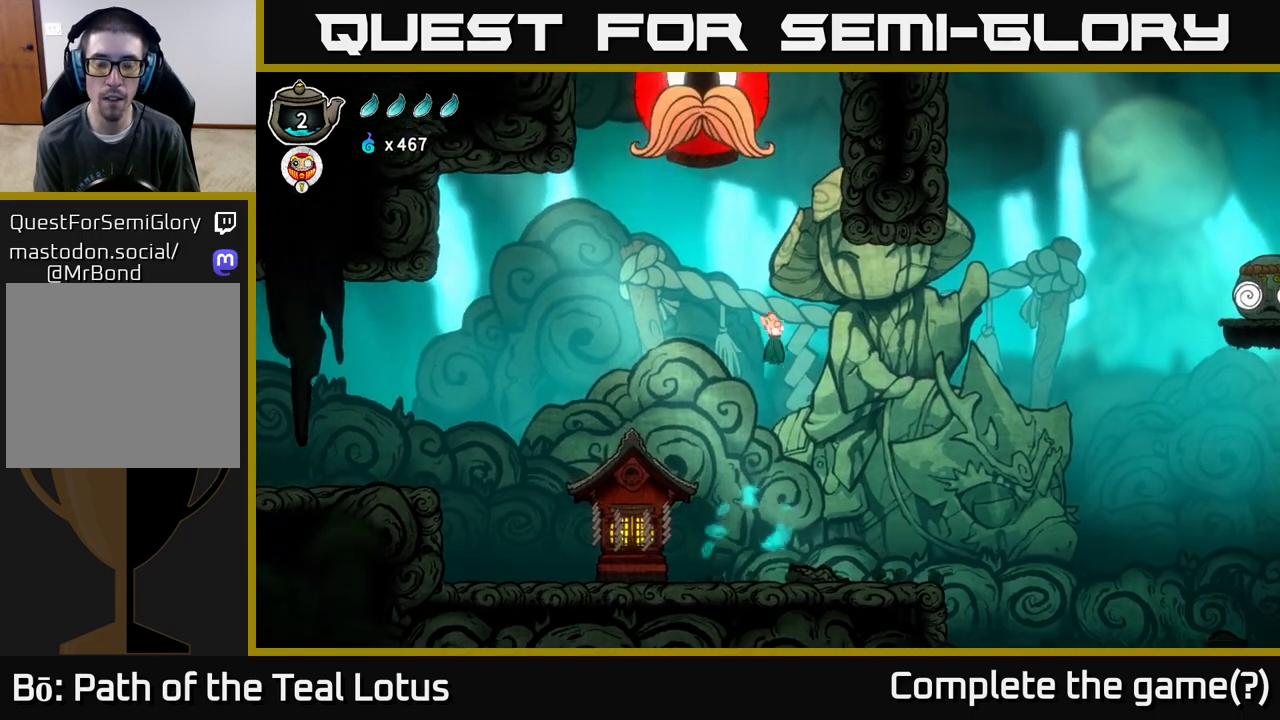
{"buttons": [], "left_stick": "center", "right_stick": "center", "events": [[200, "X", "down"], [250, "A", "up"], [467, "X", "up"], [483, "left_stick", "center"]]}
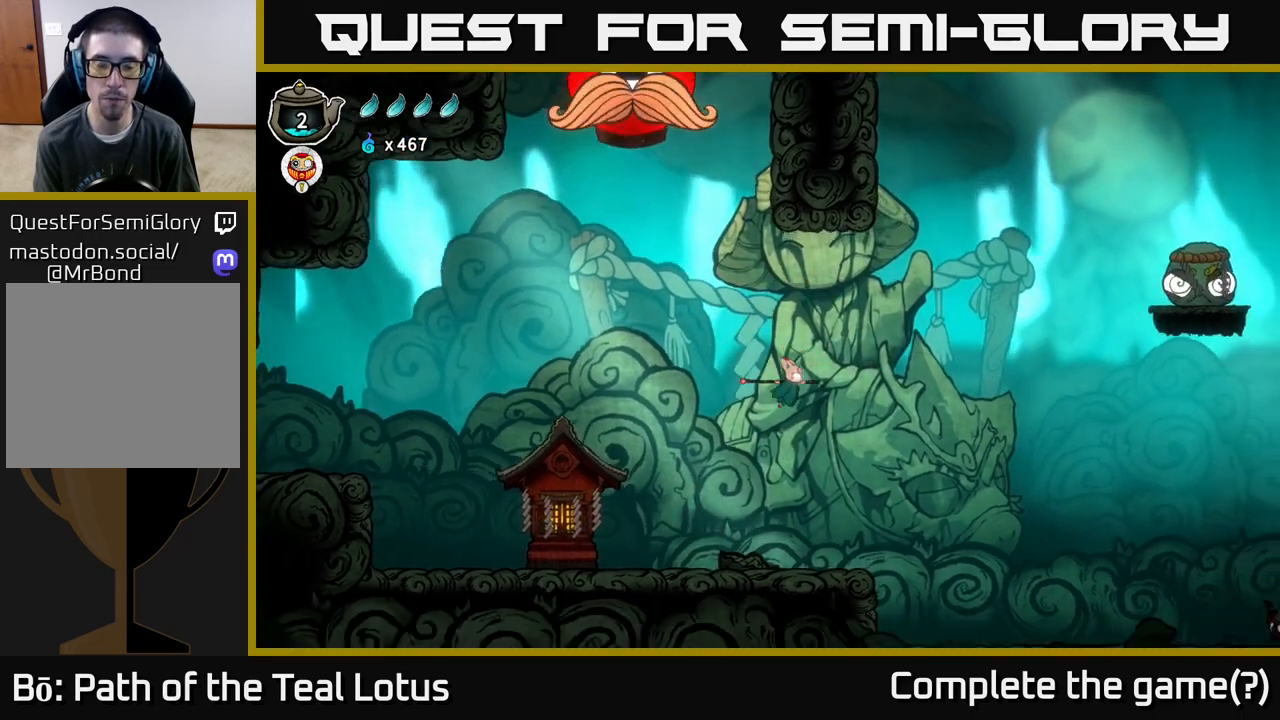
{"buttons": [], "left_stick": "center", "right_stick": "center", "events": []}
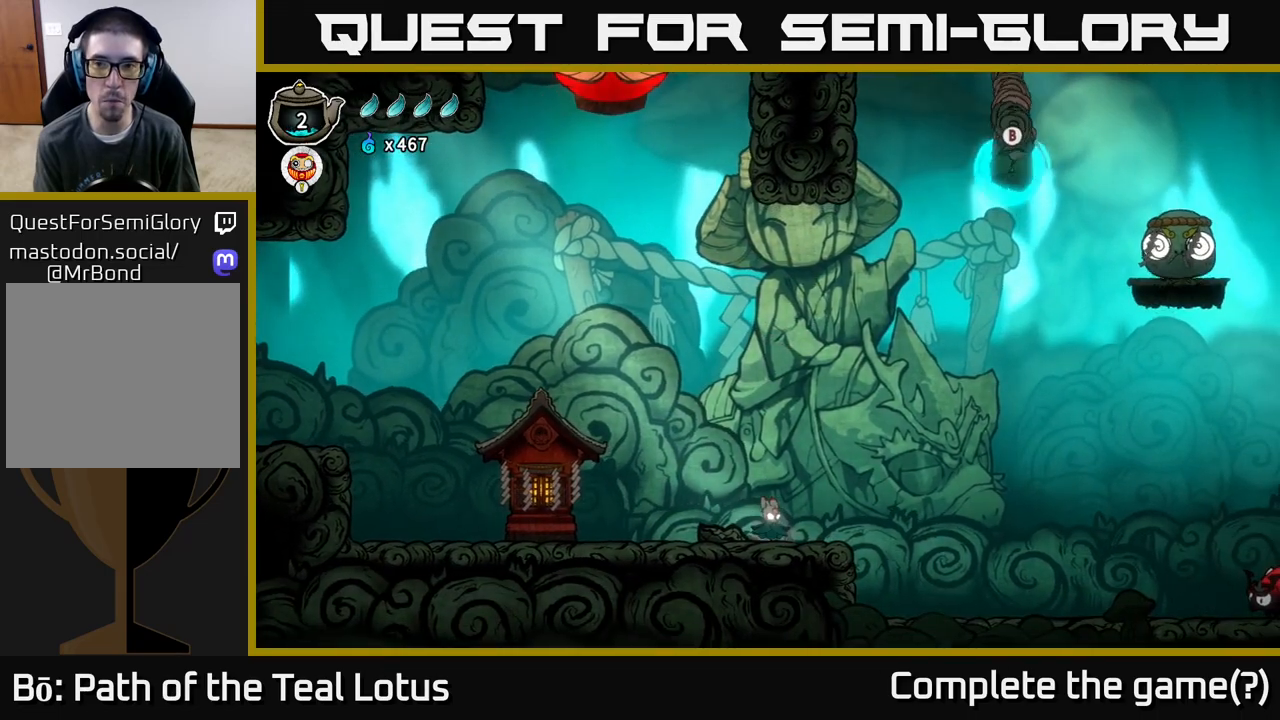
{"buttons": ["A"], "left_stick": "right", "right_stick": "center", "events": [[300, "left_stick", "right"], [400, "A", "down"]]}
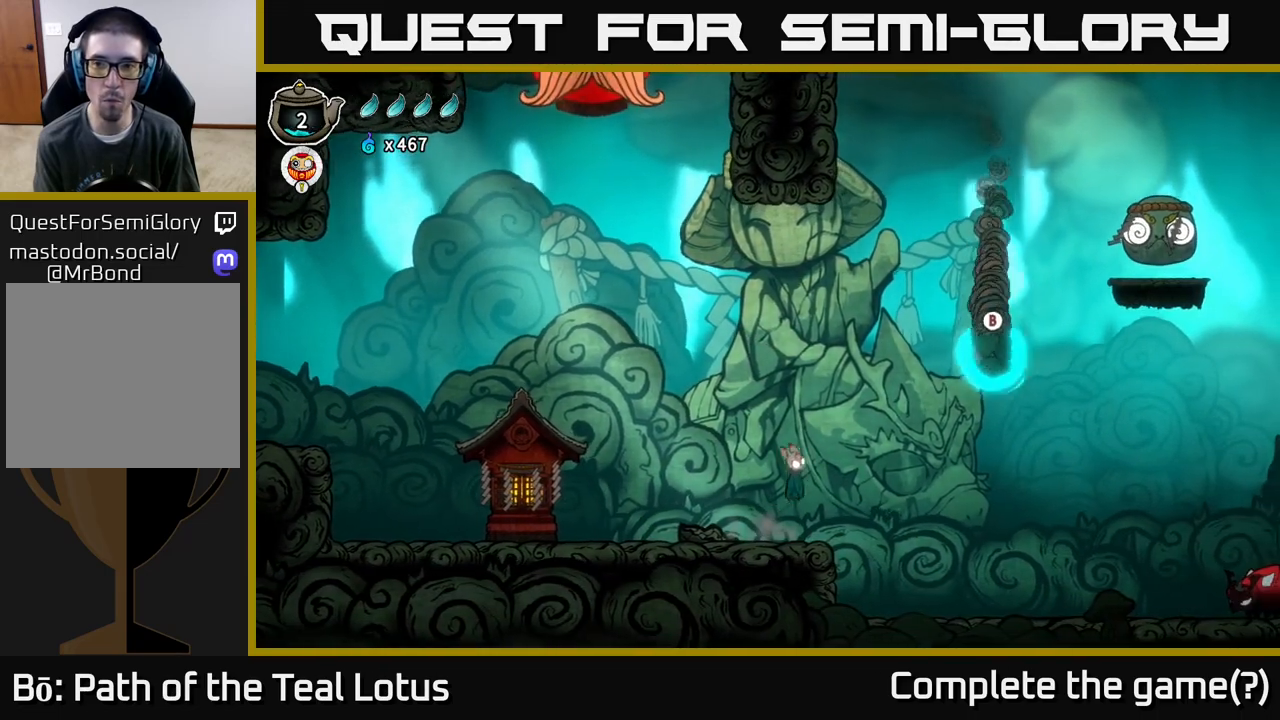
{"buttons": ["X"], "left_stick": "left", "right_stick": "center", "events": [[167, "A", "up"], [400, "X", "down"], [483, "left_stick", "left"]]}
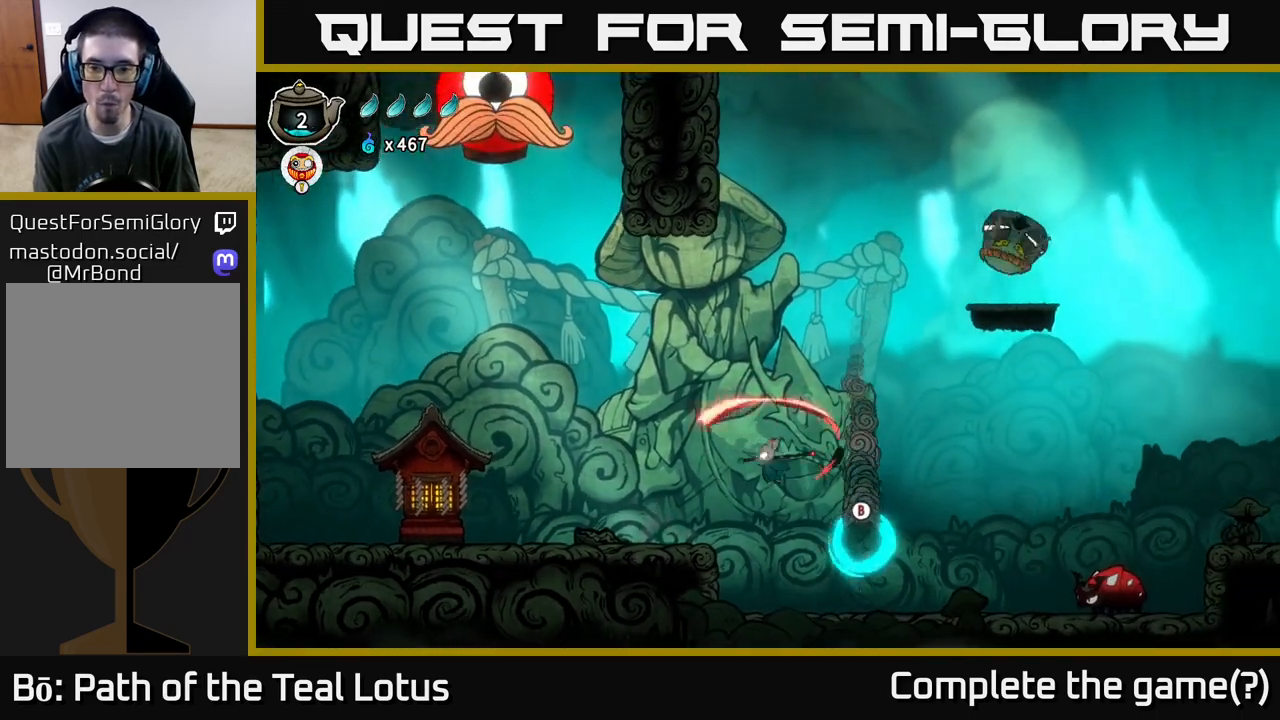
{"buttons": ["A"], "left_stick": "left", "right_stick": "center", "events": [[267, "A", "down"], [300, "X", "up"]]}
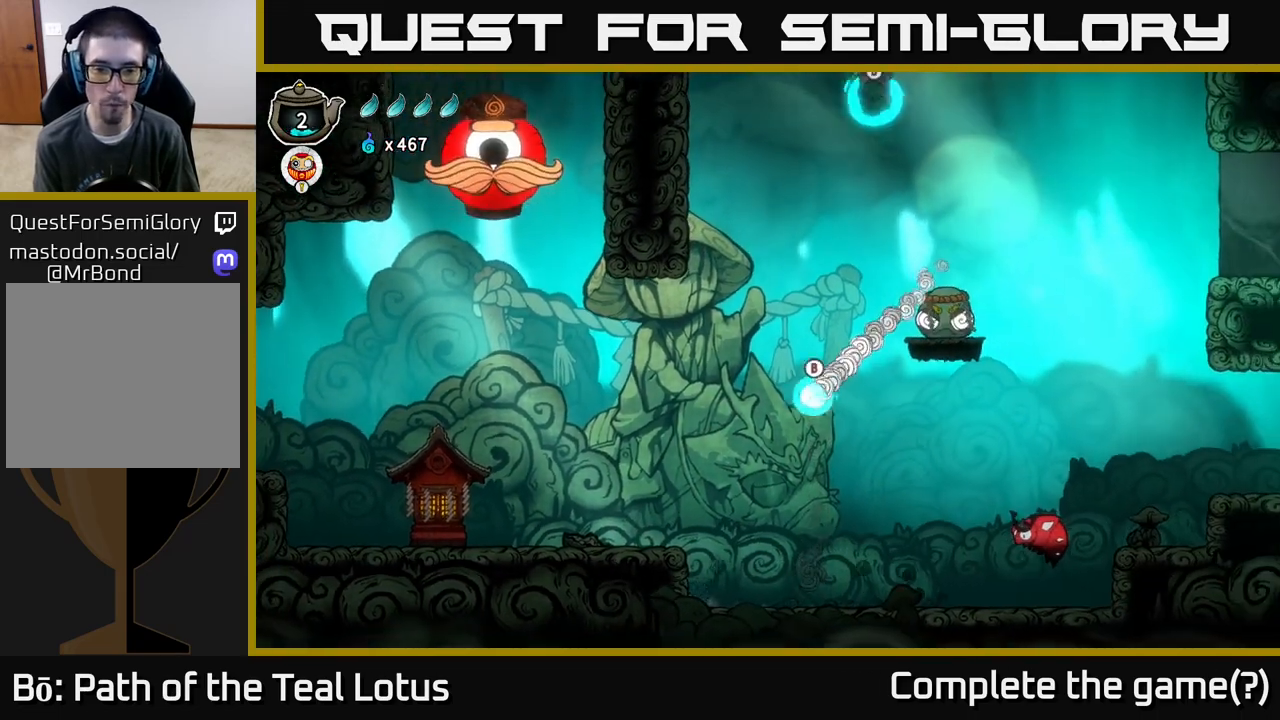
{"buttons": ["A"], "left_stick": "up", "right_stick": "center", "events": [[150, "A", "up"], [233, "left_stick", "down-right"], [333, "left_stick", "right"], [467, "A", "down"], [483, "left_stick", "up"]]}
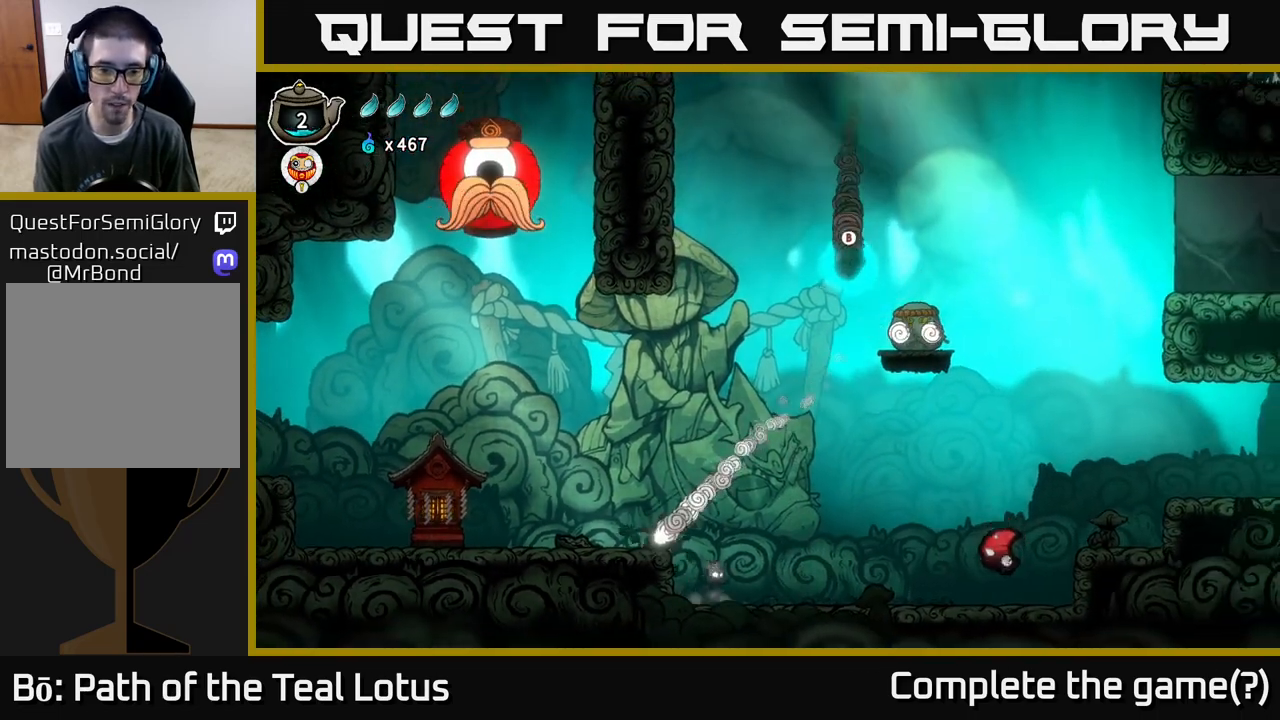
{"buttons": [], "left_stick": "left", "right_stick": "center", "events": [[50, "left_stick", "left"], [333, "A", "up"]]}